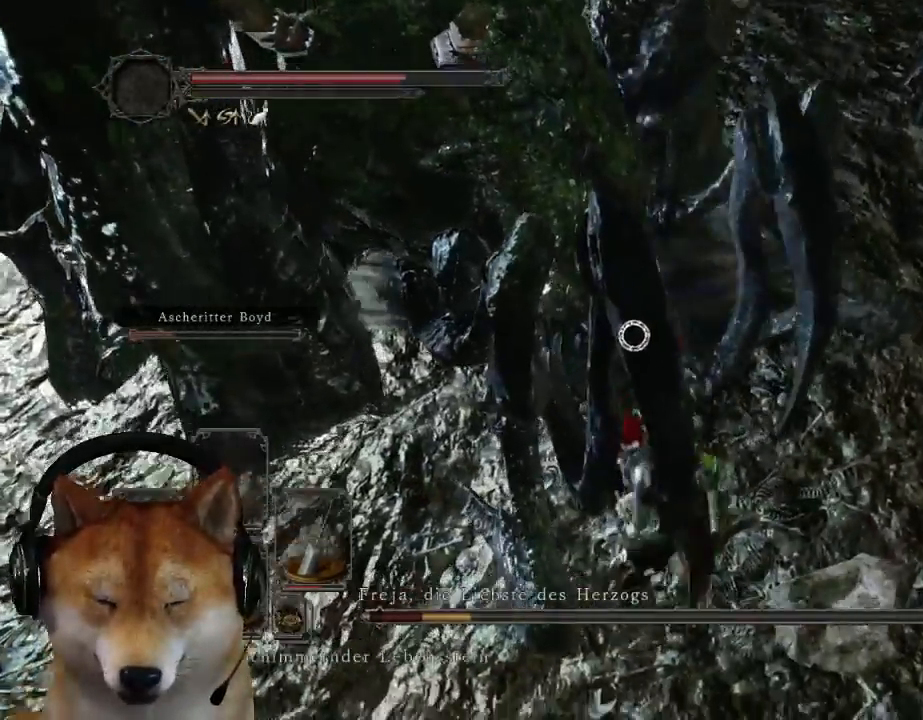
Gameplay with a controller (PlayStation layout); each line is a JSON object with the inputs held at the frame after it. "events" lists button and stick changes between this image and that frame as [ms after this image, input, new state], when the widget could be followed in between. Not read: L2 R2 START.
{"buttons": [], "left_stick": "center", "right_stick": "center", "events": []}
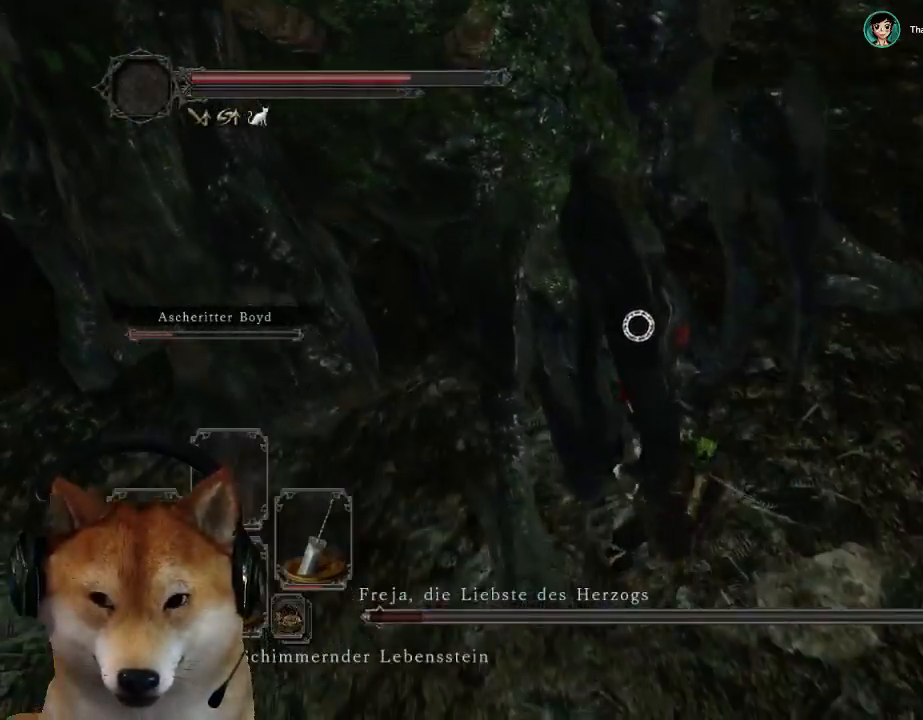
{"buttons": [], "left_stick": "down-right", "right_stick": "center", "events": [[33, "left_stick", "down-right"]]}
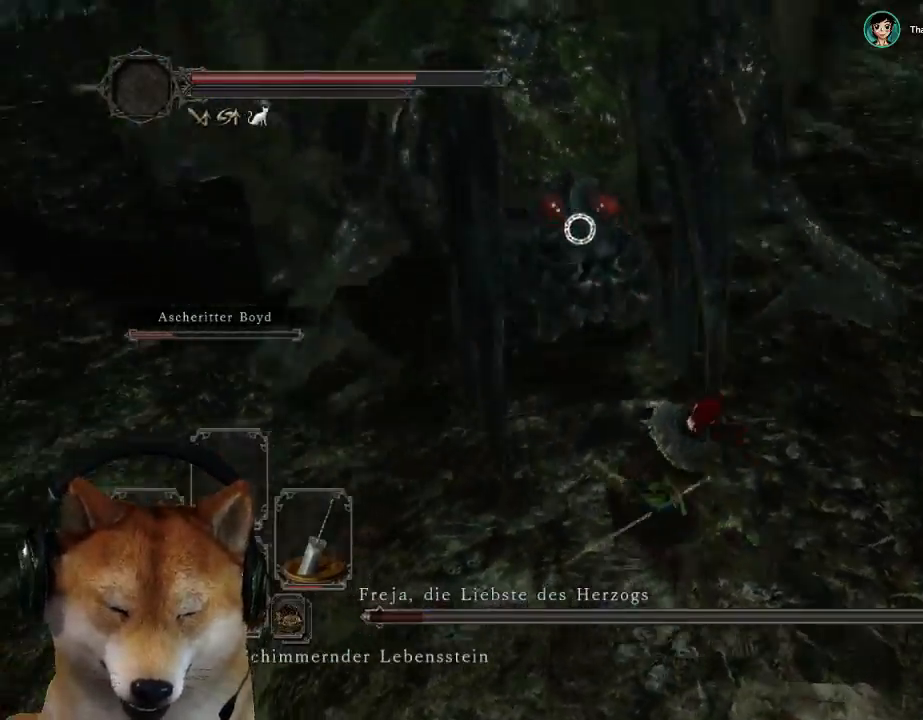
{"buttons": [], "left_stick": "down", "right_stick": "center", "events": [[167, "left_stick", "down"]]}
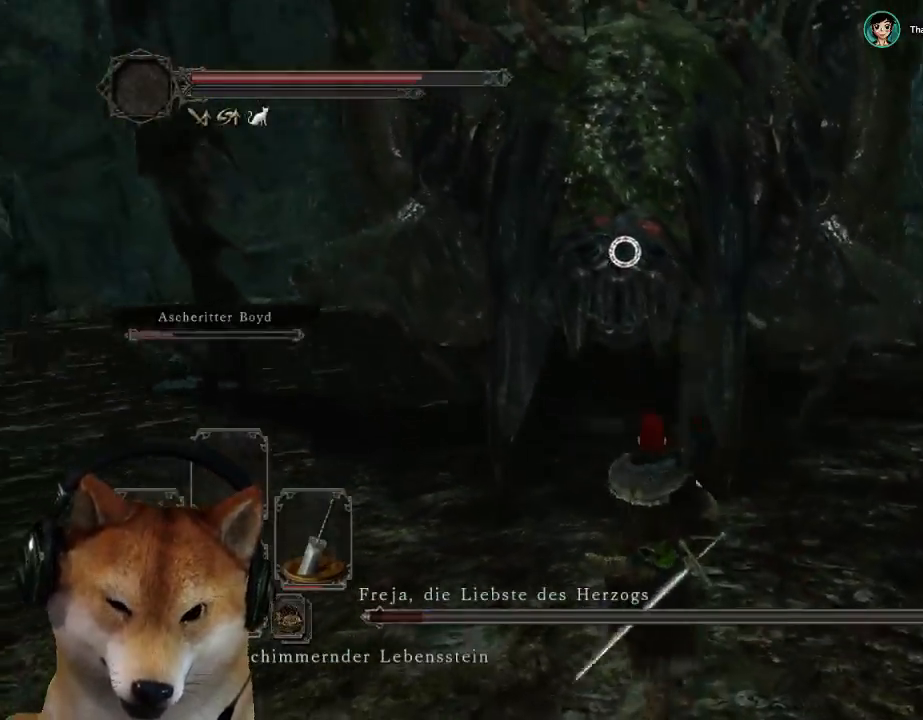
{"buttons": [], "left_stick": "up-left", "right_stick": "center", "events": [[133, "left_stick", "down-left"], [433, "left_stick", "up-left"]]}
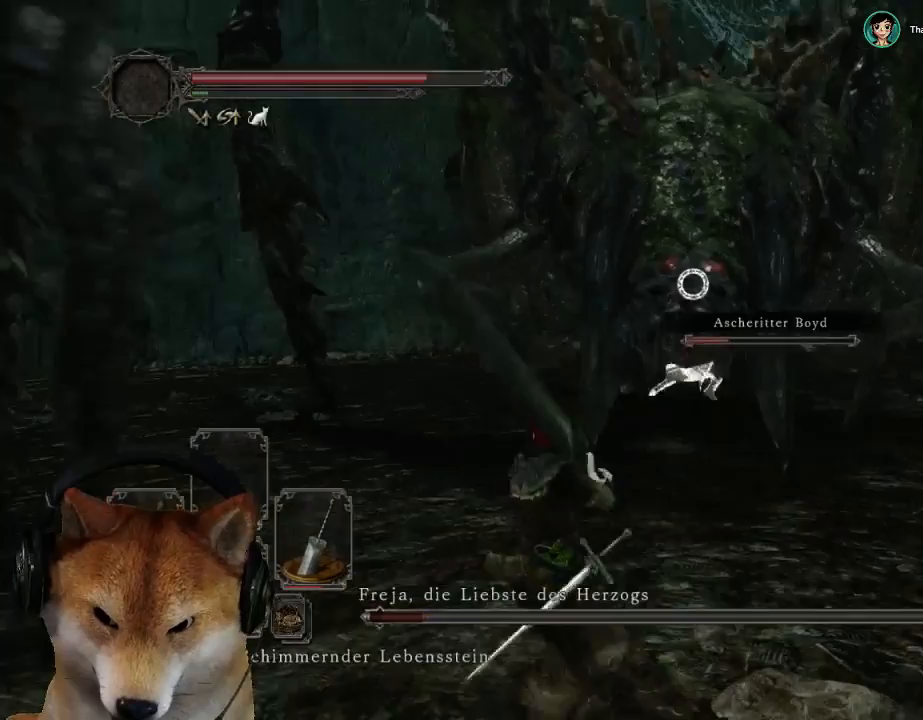
{"buttons": [], "left_stick": "up", "right_stick": "center", "events": [[67, "left_stick", "up"], [167, "left_stick", "up-right"], [400, "left_stick", "up"]]}
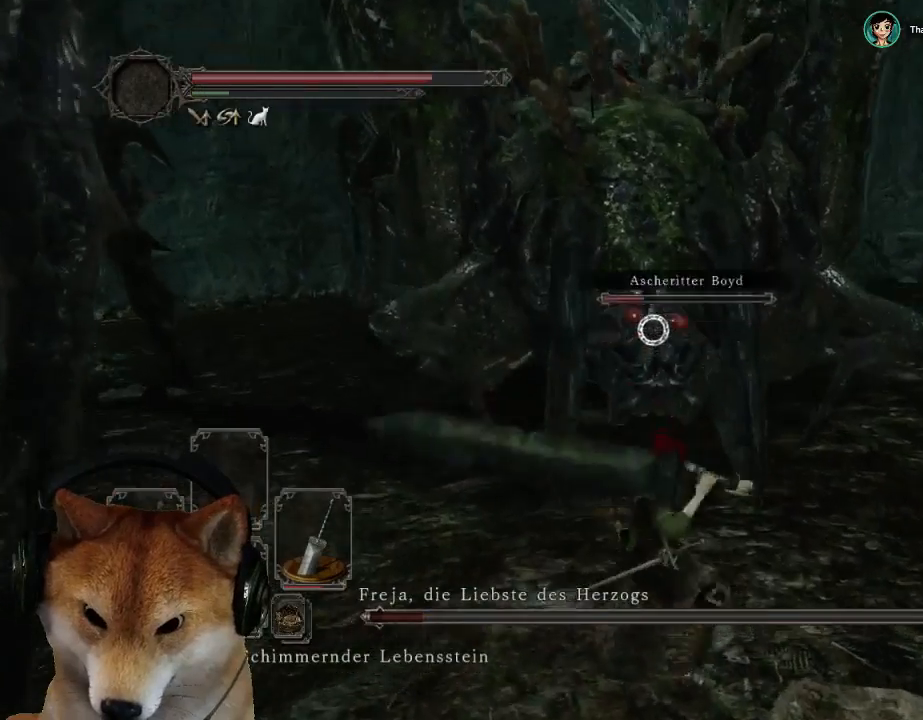
{"buttons": [], "left_stick": "up", "right_stick": "center", "events": []}
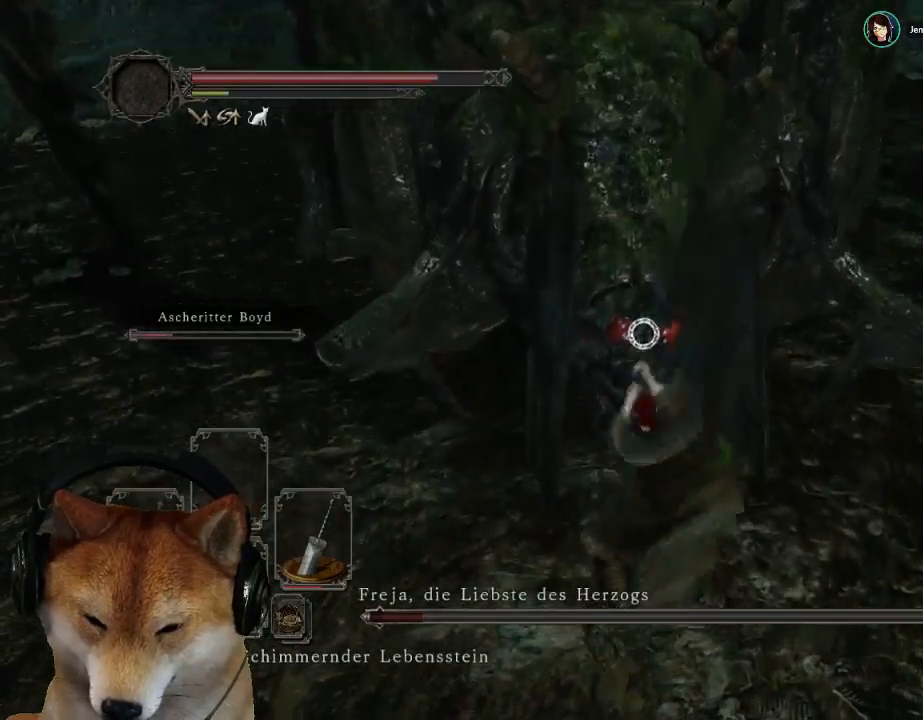
{"buttons": [], "left_stick": "center", "right_stick": "center", "events": [[200, "left_stick", "center"]]}
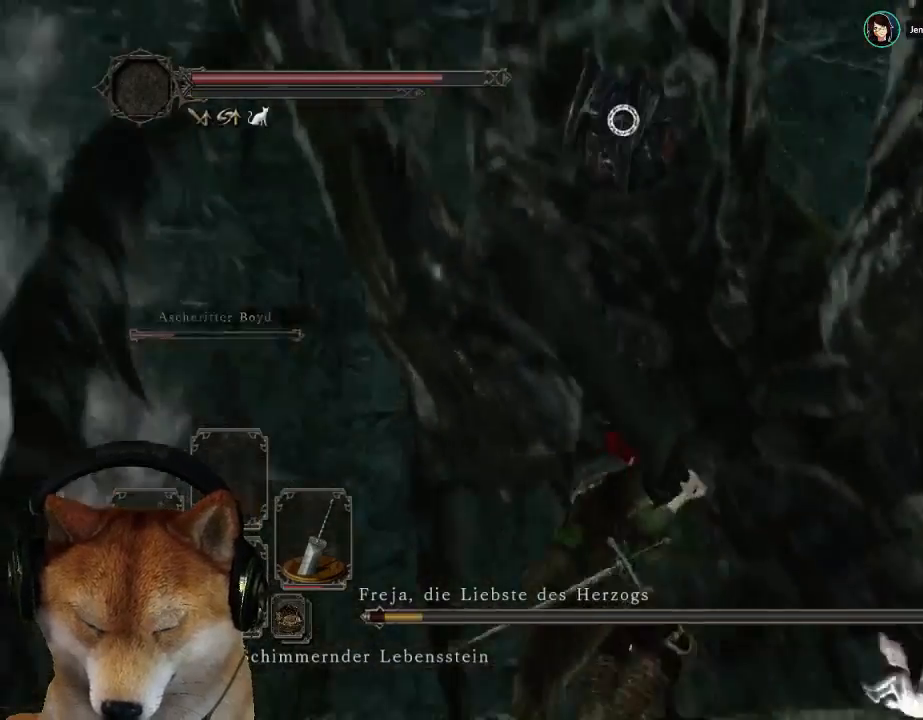
{"buttons": [], "left_stick": "right", "right_stick": "center", "events": [[500, "left_stick", "right"]]}
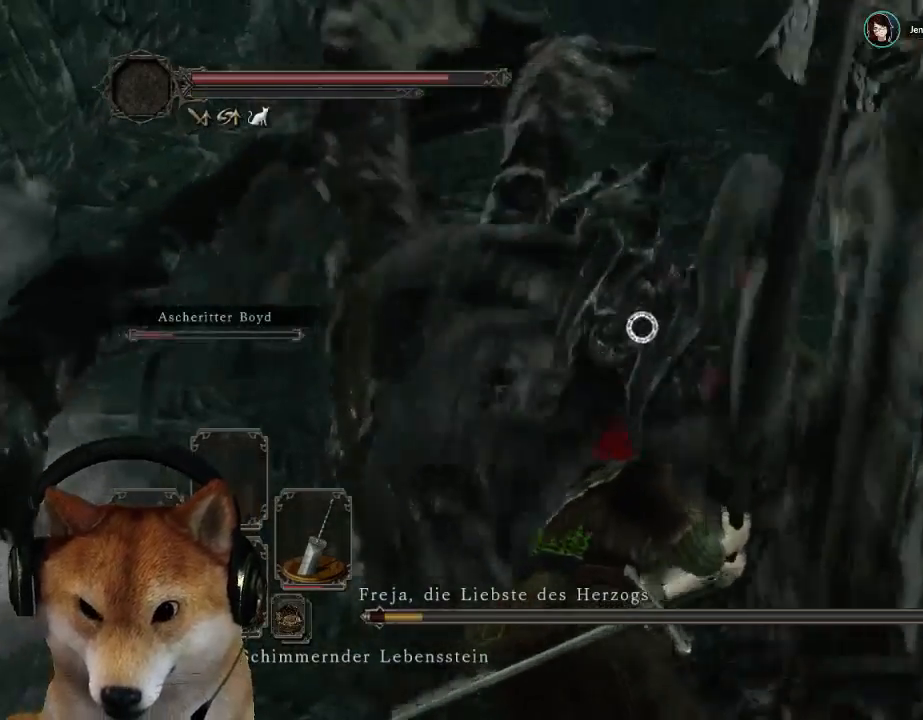
{"buttons": [], "left_stick": "up-right", "right_stick": "center", "events": [[167, "left_stick", "up-right"]]}
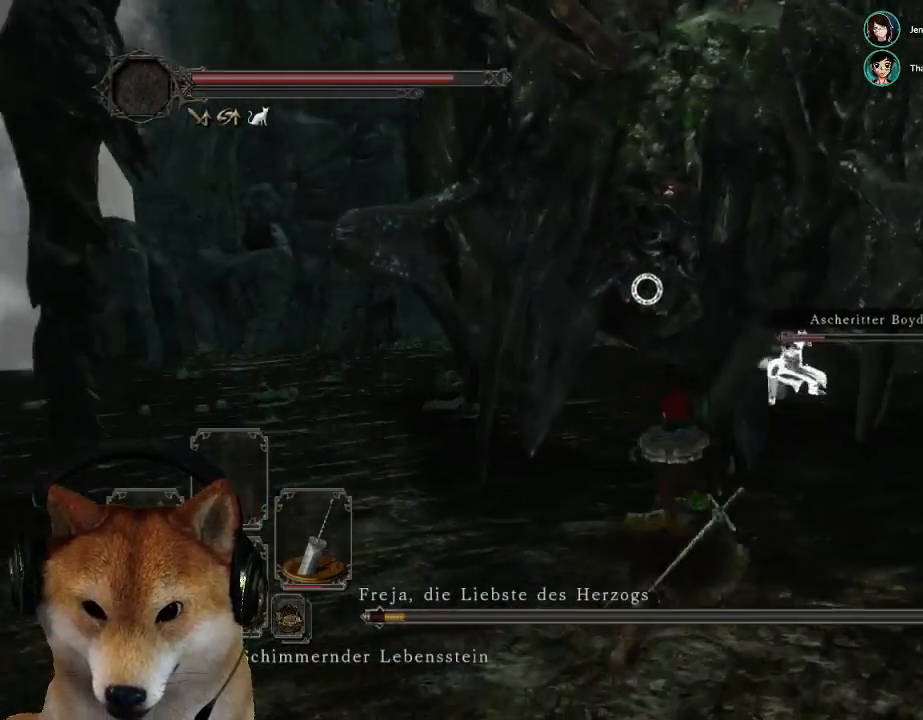
{"buttons": [], "left_stick": "up-right", "right_stick": "center", "events": [[400, "R3", "down"], [467, "R3", "up"]]}
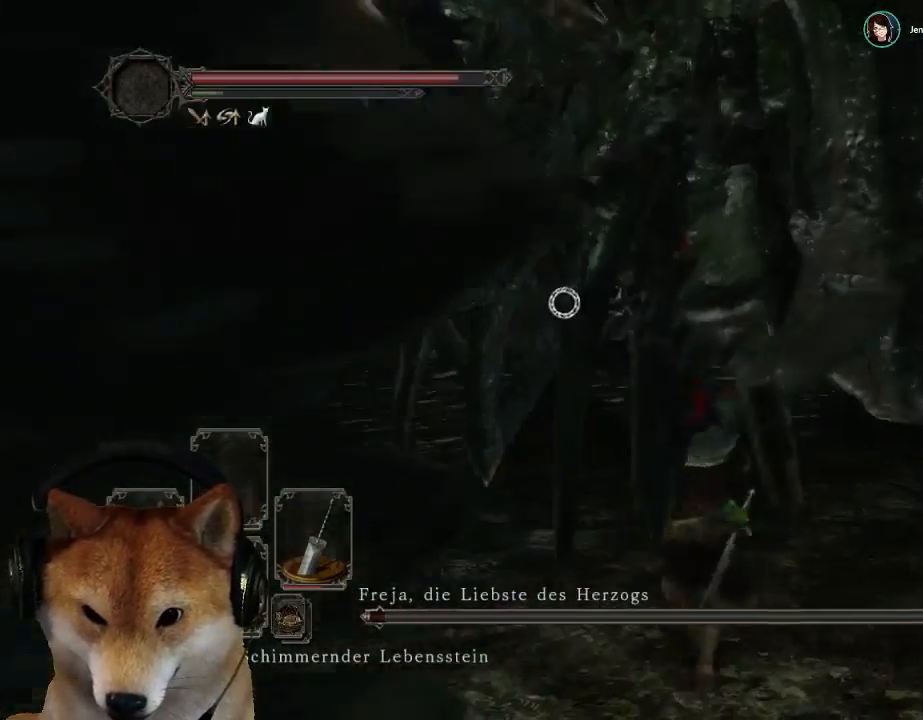
{"buttons": ["CIRCLE"], "left_stick": "right", "right_stick": "center", "events": [[267, "CIRCLE", "down"], [433, "left_stick", "right"]]}
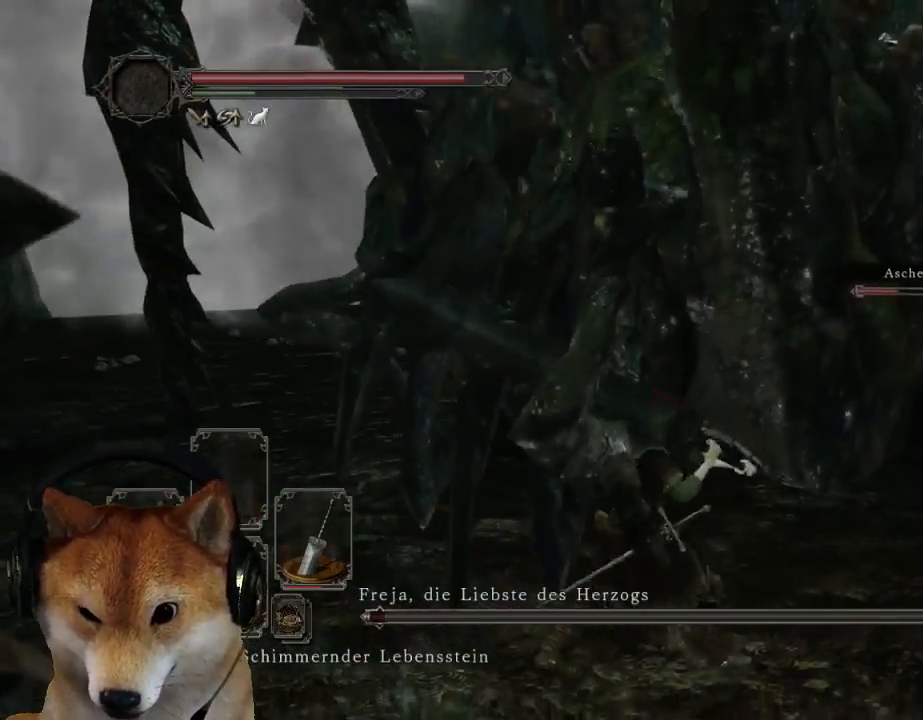
{"buttons": [], "left_stick": "up-right", "right_stick": "center", "events": [[33, "left_stick", "down-right"], [333, "CIRCLE", "up"], [400, "left_stick", "right"], [500, "left_stick", "up-right"]]}
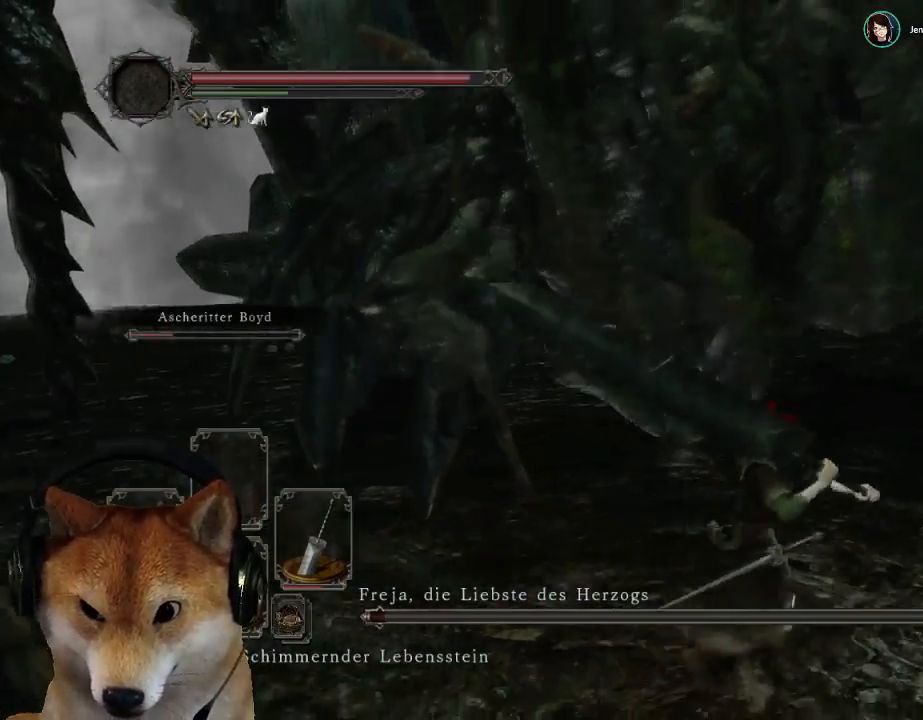
{"buttons": ["CIRCLE"], "left_stick": "up-right", "right_stick": "center", "events": [[133, "right_stick", "down-left"], [300, "right_stick", "center"], [467, "CIRCLE", "down"]]}
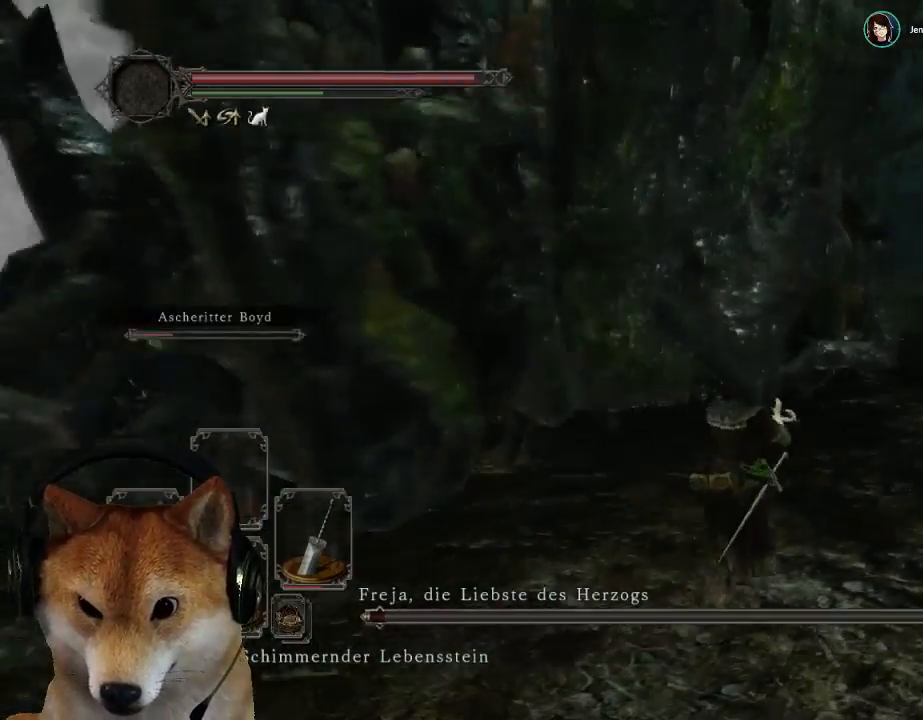
{"buttons": [], "left_stick": "up-right", "right_stick": "center", "events": [[400, "CIRCLE", "up"]]}
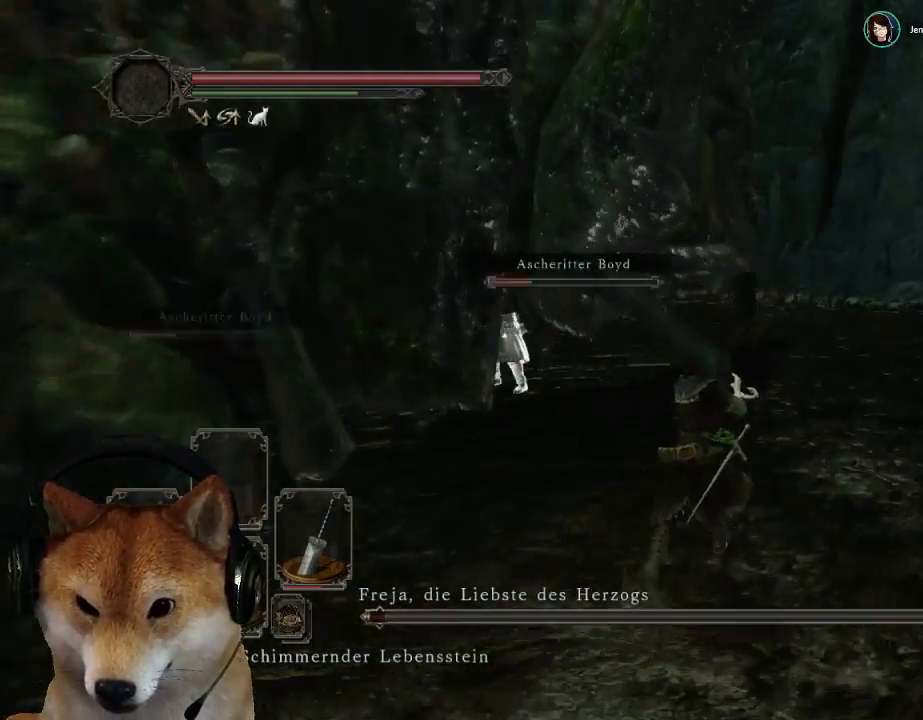
{"buttons": [], "left_stick": "up-right", "right_stick": "center", "events": [[100, "R3", "down"], [200, "R3", "up"]]}
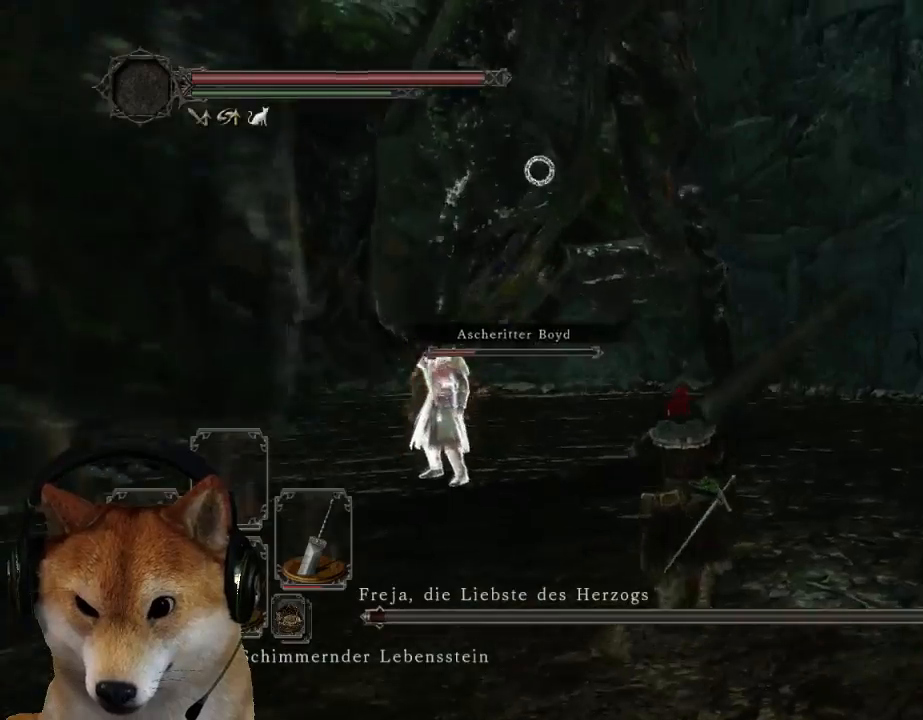
{"buttons": [], "left_stick": "up-right", "right_stick": "center", "events": []}
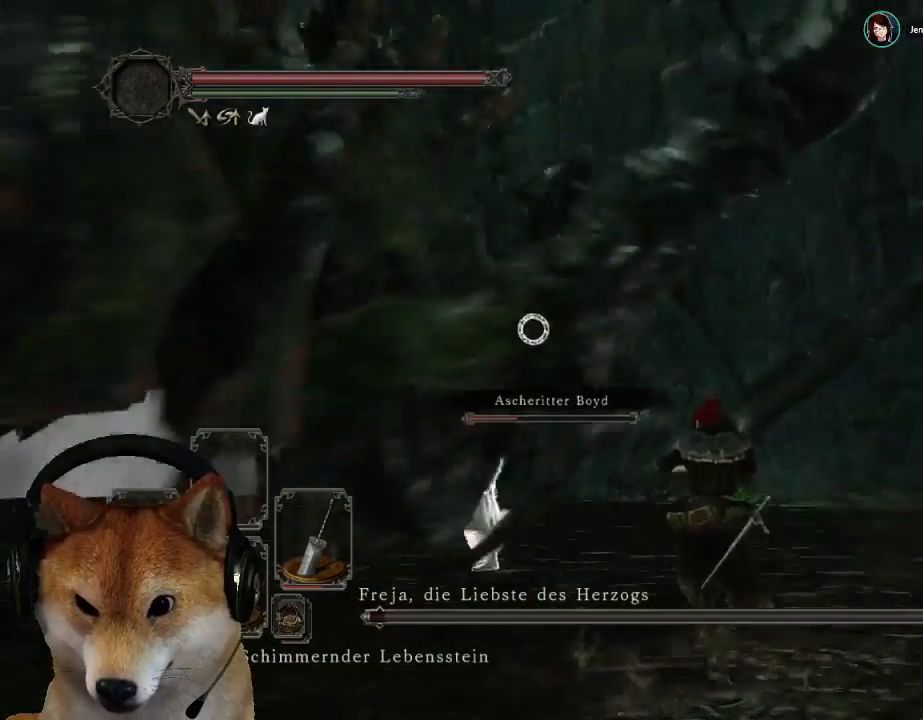
{"buttons": [], "left_stick": "up", "right_stick": "center", "events": [[33, "left_stick", "up"], [233, "left_stick", "up-right"], [400, "left_stick", "up"]]}
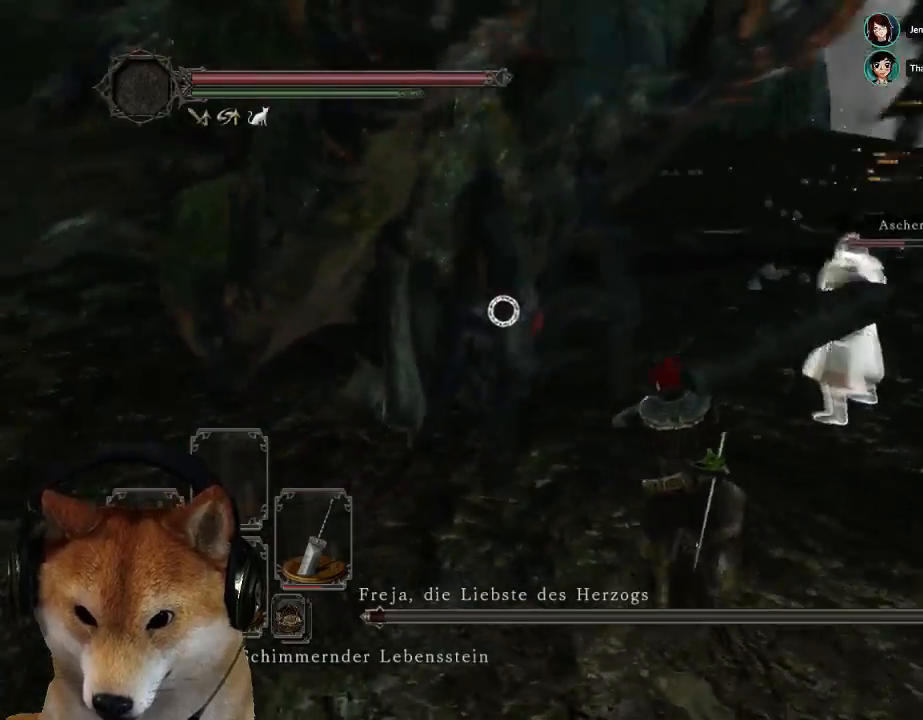
{"buttons": [], "left_stick": "up", "right_stick": "center", "events": []}
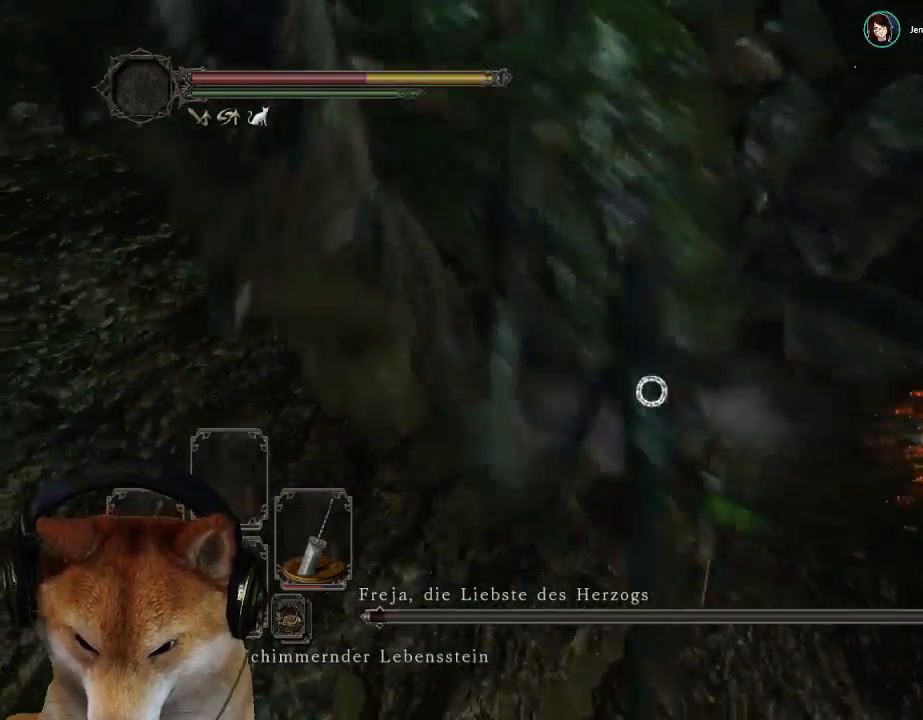
{"buttons": [], "left_stick": "center", "right_stick": "center", "events": [[467, "left_stick", "center"]]}
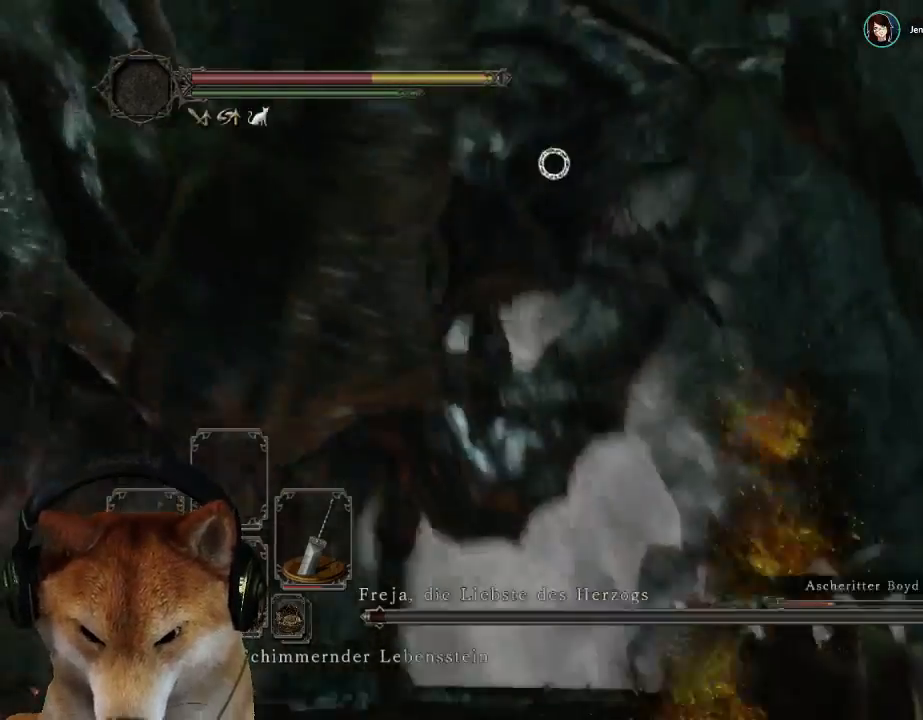
{"buttons": [], "left_stick": "center", "right_stick": "center", "events": []}
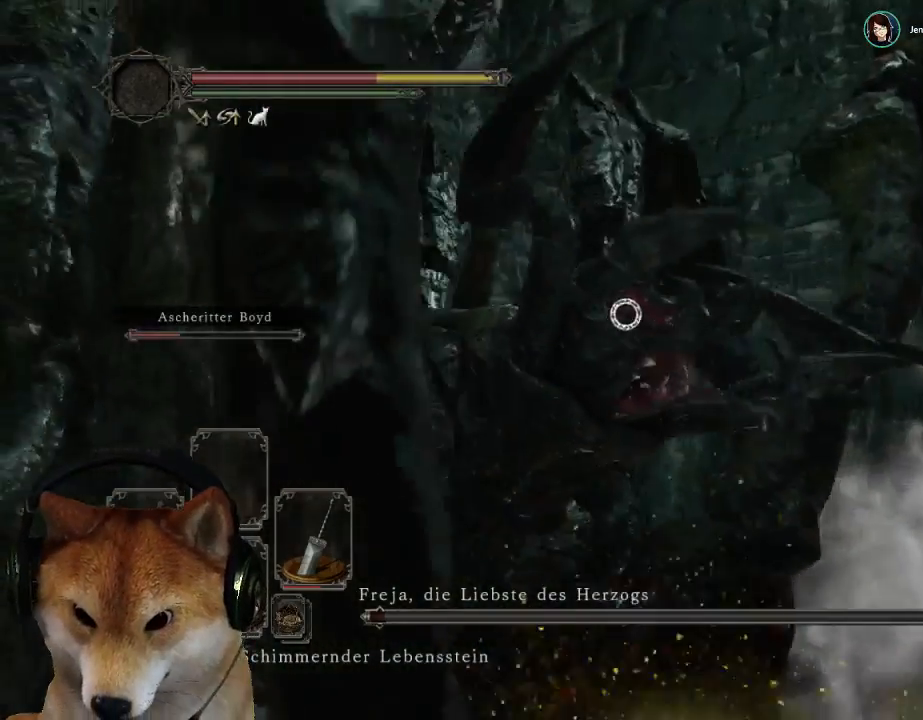
{"buttons": [], "left_stick": "up", "right_stick": "center", "events": [[33, "left_stick", "up"]]}
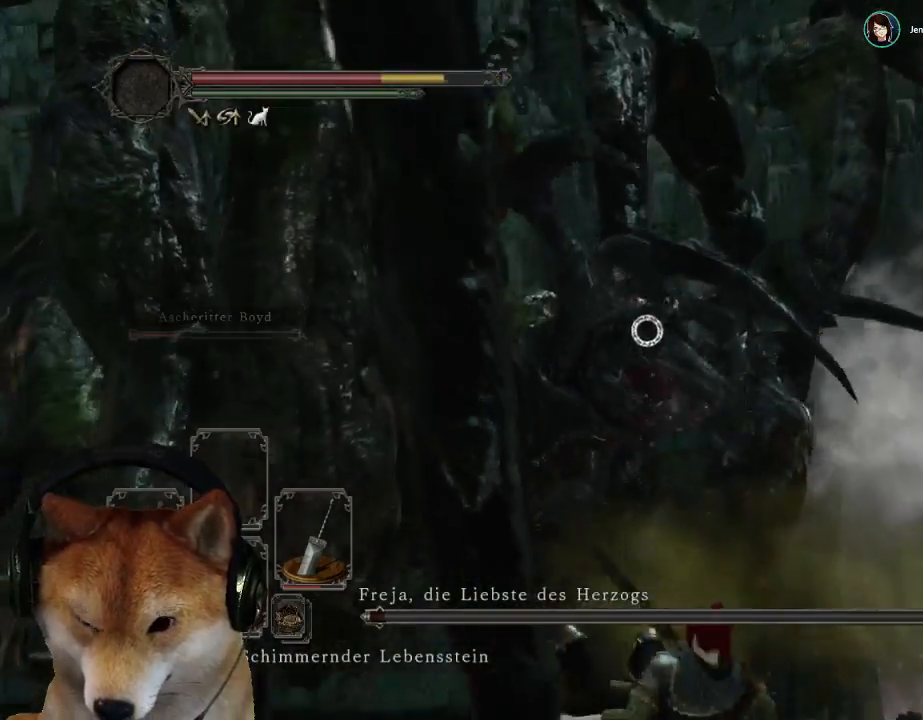
{"buttons": [], "left_stick": "up", "right_stick": "center", "events": []}
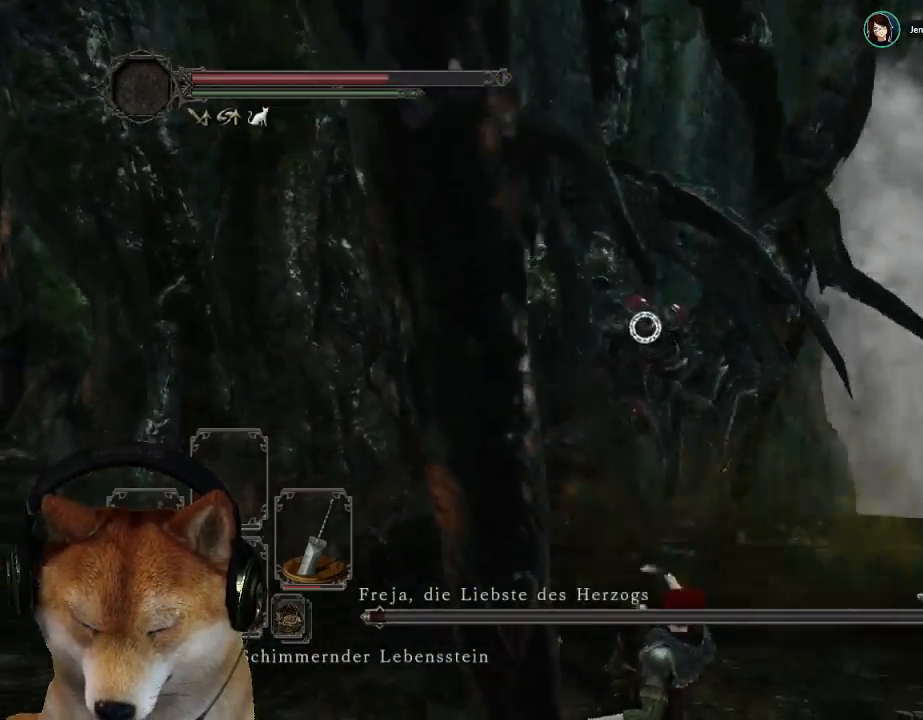
{"buttons": [], "left_stick": "up", "right_stick": "center", "events": []}
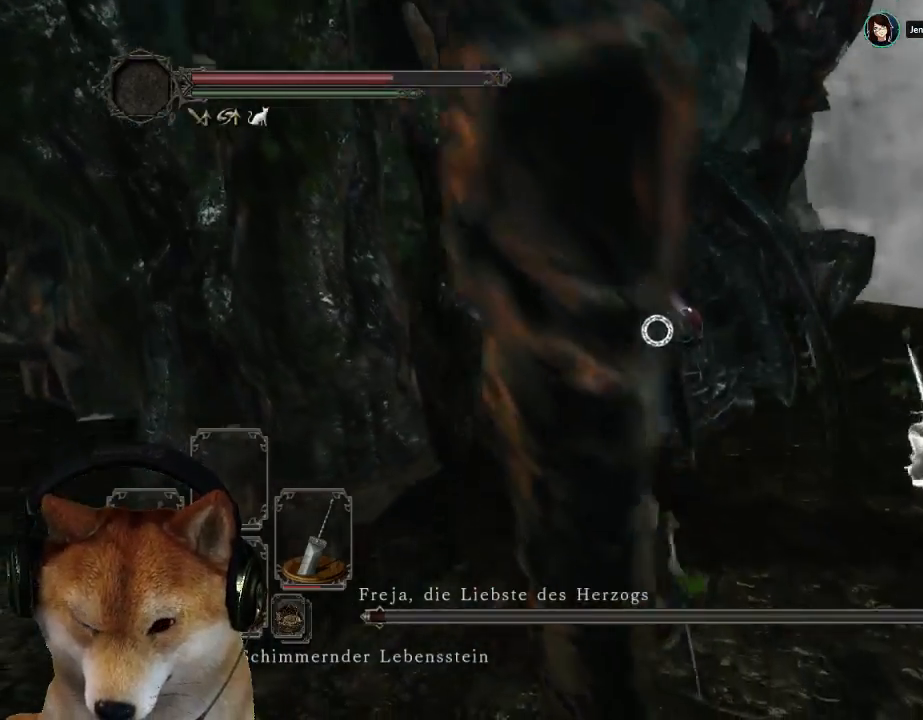
{"buttons": [], "left_stick": "up", "right_stick": "center", "events": []}
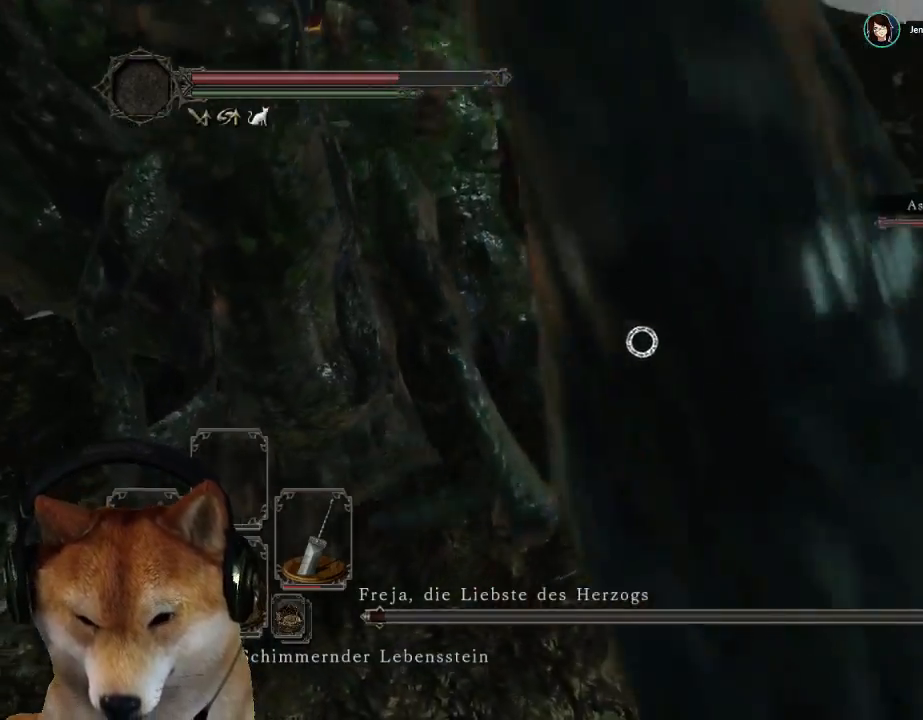
{"buttons": [], "left_stick": "up", "right_stick": "center", "events": []}
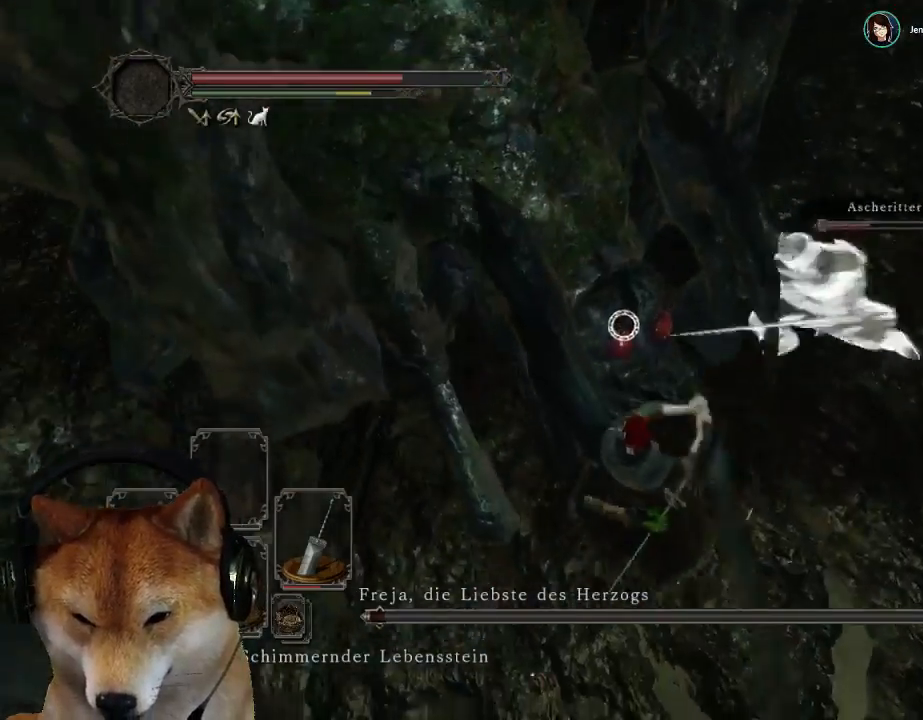
{"buttons": [], "left_stick": "up-right", "right_stick": "center", "events": [[367, "left_stick", "up-right"]]}
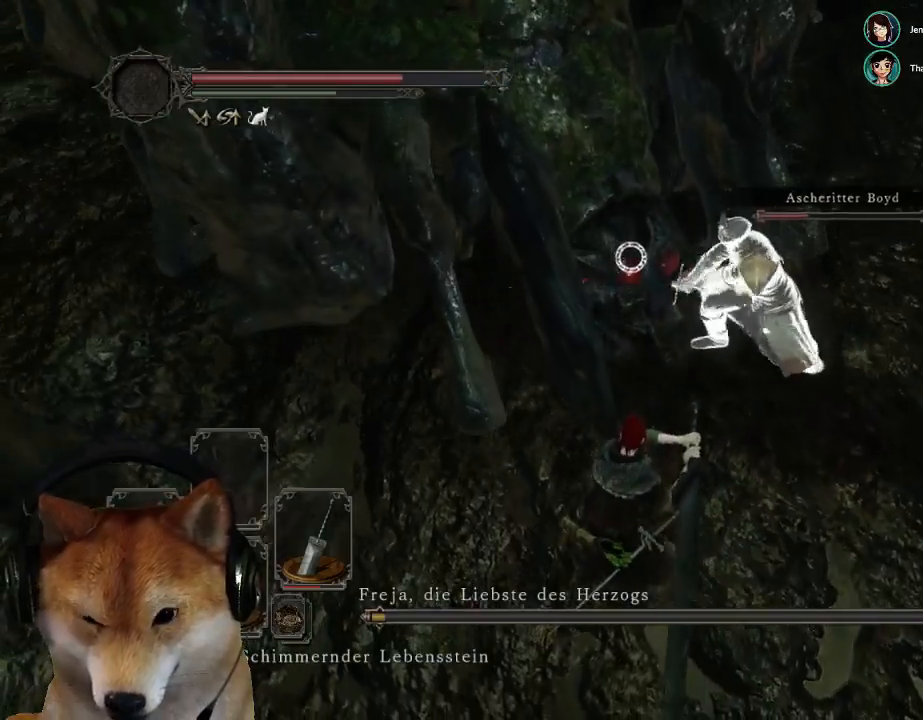
{"buttons": [], "left_stick": "up", "right_stick": "center", "events": [[267, "left_stick", "up"]]}
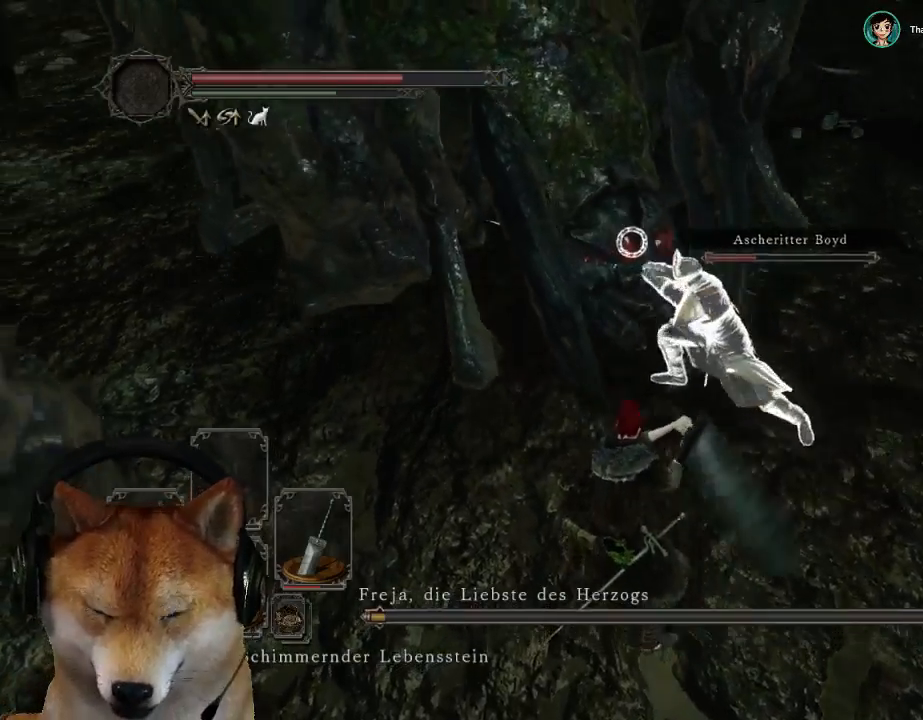
{"buttons": [], "left_stick": "up-left", "right_stick": "center", "events": [[100, "left_stick", "up-left"]]}
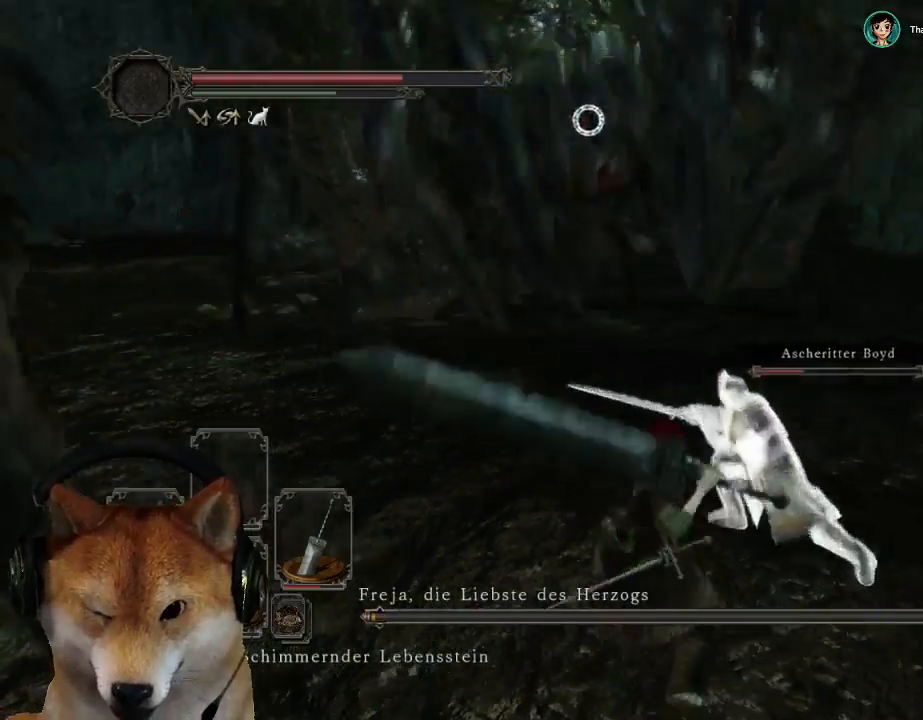
{"buttons": [], "left_stick": "up-left", "right_stick": "center", "events": []}
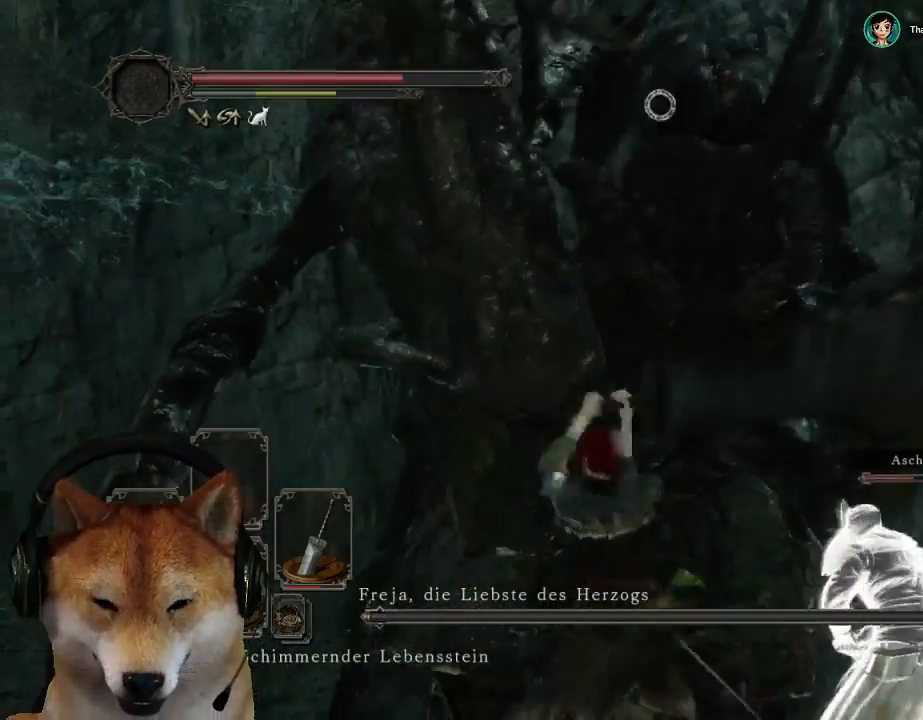
{"buttons": [], "left_stick": "center", "right_stick": "down-left", "events": [[400, "right_stick", "down"], [467, "right_stick", "down-left"], [500, "left_stick", "center"]]}